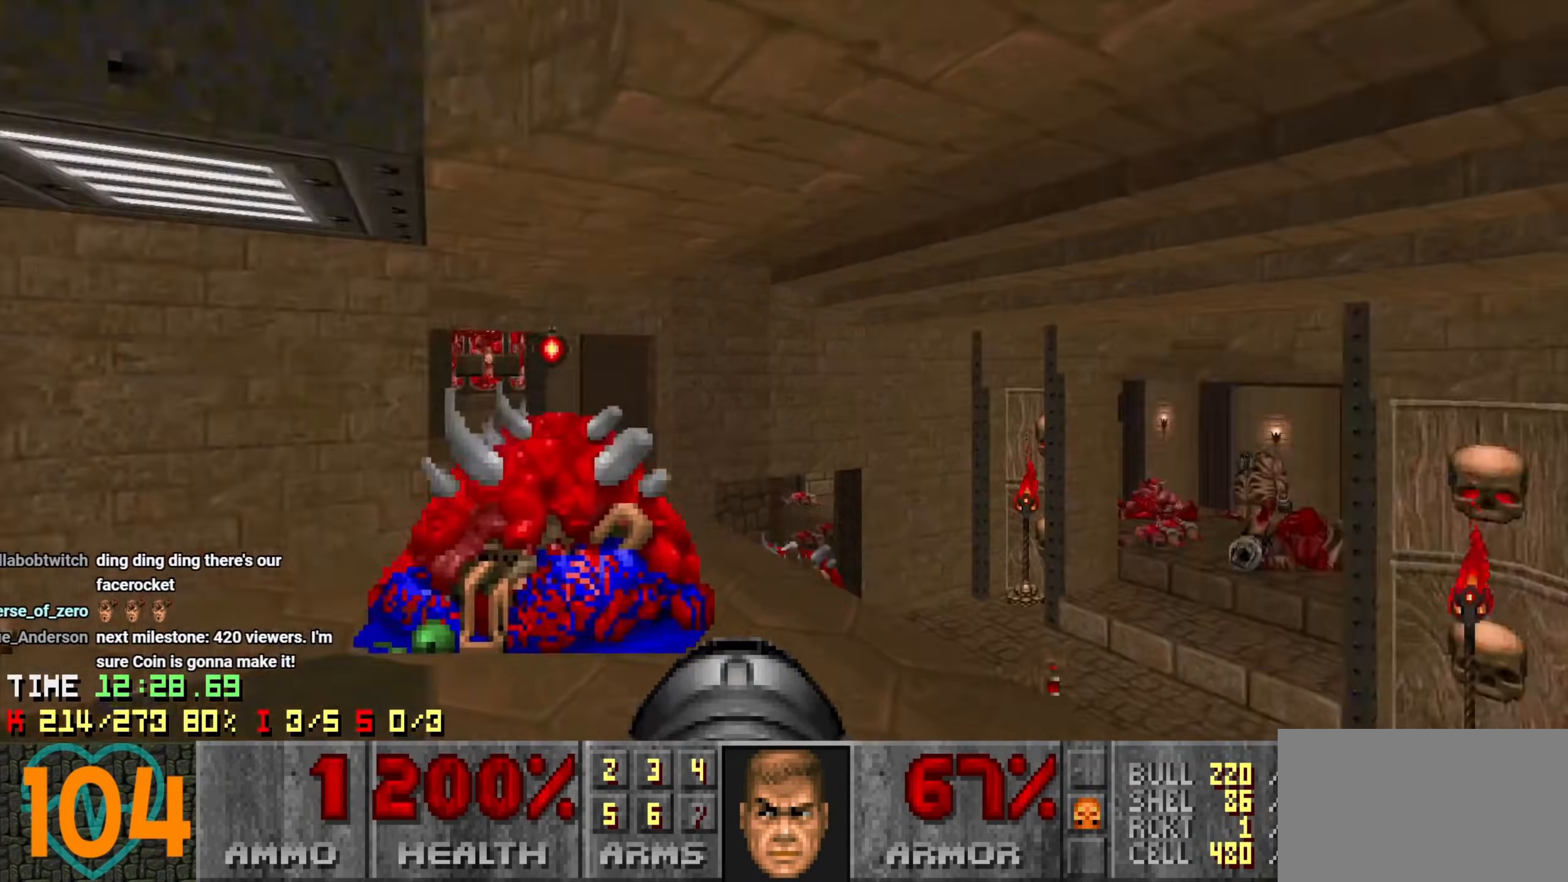
Gameplay with keyboard and mouse; each line is a JSON object with the keys and mouse buttons held at the frame after it. "events" lists presses ("down") and releases ("up") of "1", "2", "3", "4", "a", "alt", "c", "ctrl", "d", "e", "f", "q", "r", "s", "shift", "space", "tab", "v", "w", "x", "z", "mouse_left", "mouse_wheel" and "mouse_right" between this image and that frame as [ms after this image, input, new state], when the widget could be followed in between. "mouse_left", "mouse_wheel", "mouse_right" = the "left", "wheel", "right" buttons of the "mouse" list. No other keys are recorded. "wheel" means that the mouse wheel is clicked or scrolled. "mouse_move" is the direction in which the mouse moves at that frame (one of eight, or "still"), when it could be read.
{"keys": ["w"], "mouse": [], "mouse_move": "up-right", "events": [[83, "a", "up"], [216, "a", "down"], [450, "w", "down"], [500, "a", "up"]]}
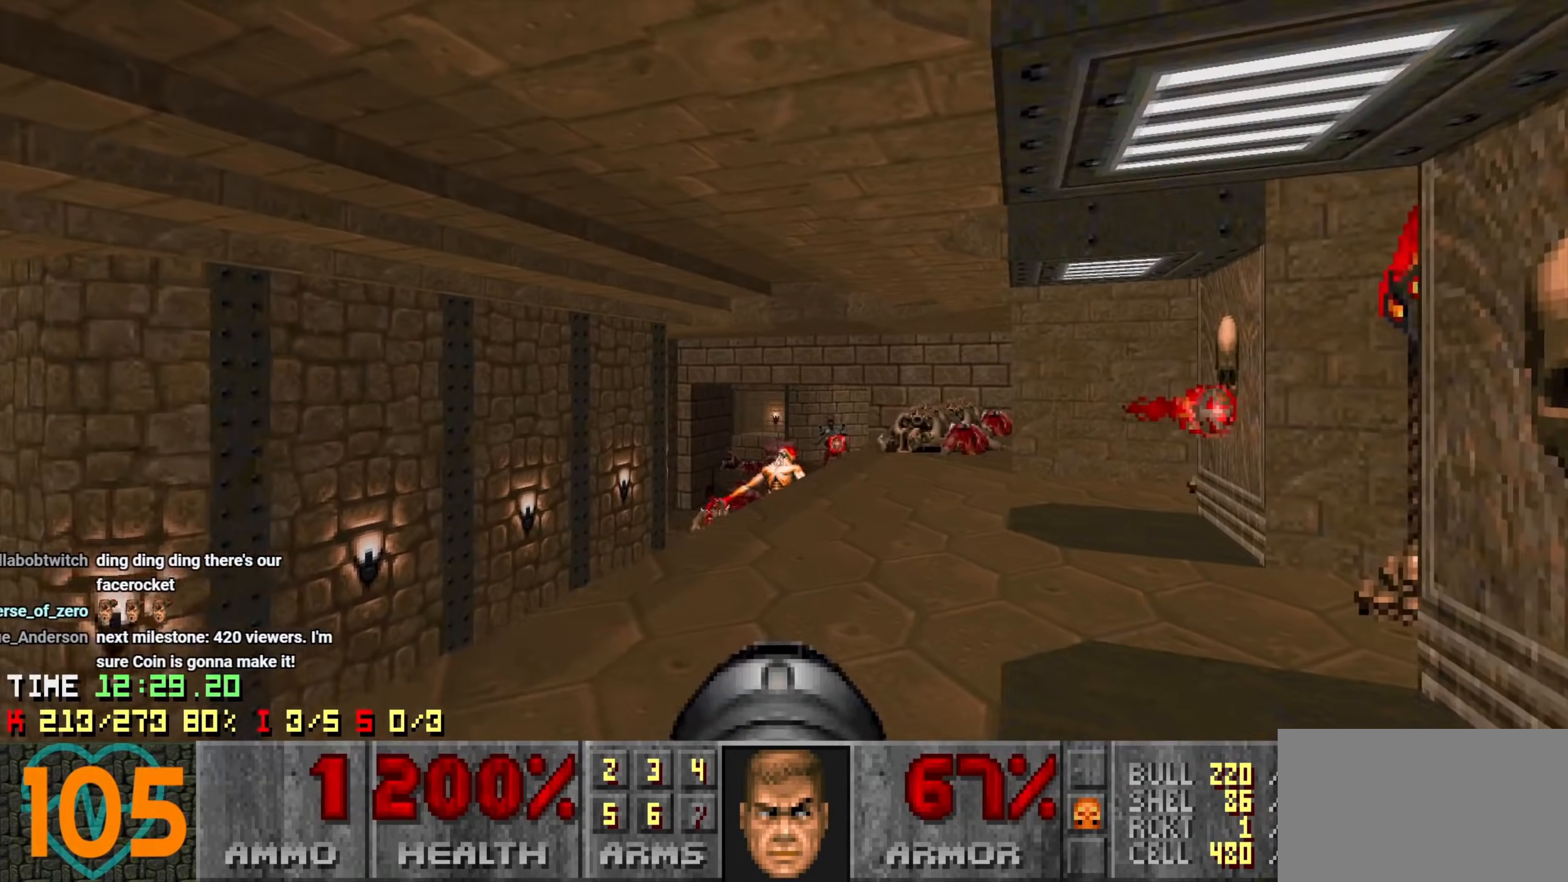
{"keys": ["d", "s"], "mouse": [], "mouse_move": "left", "events": [[50, "a", "down"], [133, "a", "up"], [133, "w", "up"], [183, "mouse_left", "down"], [283, "d", "down"], [283, "s", "down"], [366, "mouse_left", "up"]]}
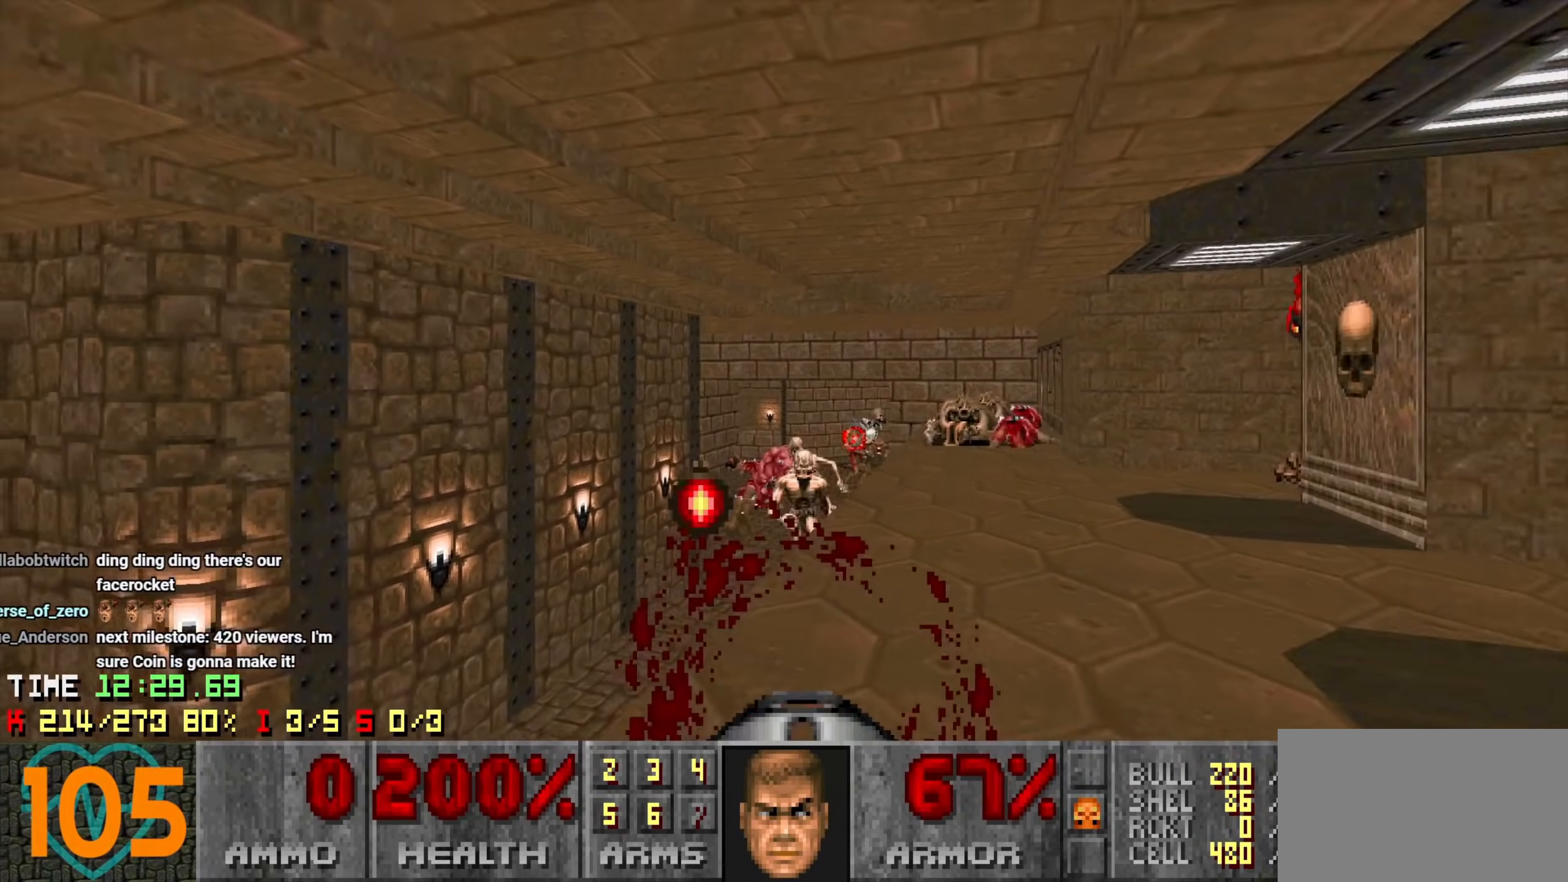
{"keys": [], "mouse": [], "mouse_move": "still", "events": [[50, "s", "up"], [150, "w", "down"], [350, "d", "up"], [350, "q", "down"], [400, "q", "up"], [483, "w", "up"]]}
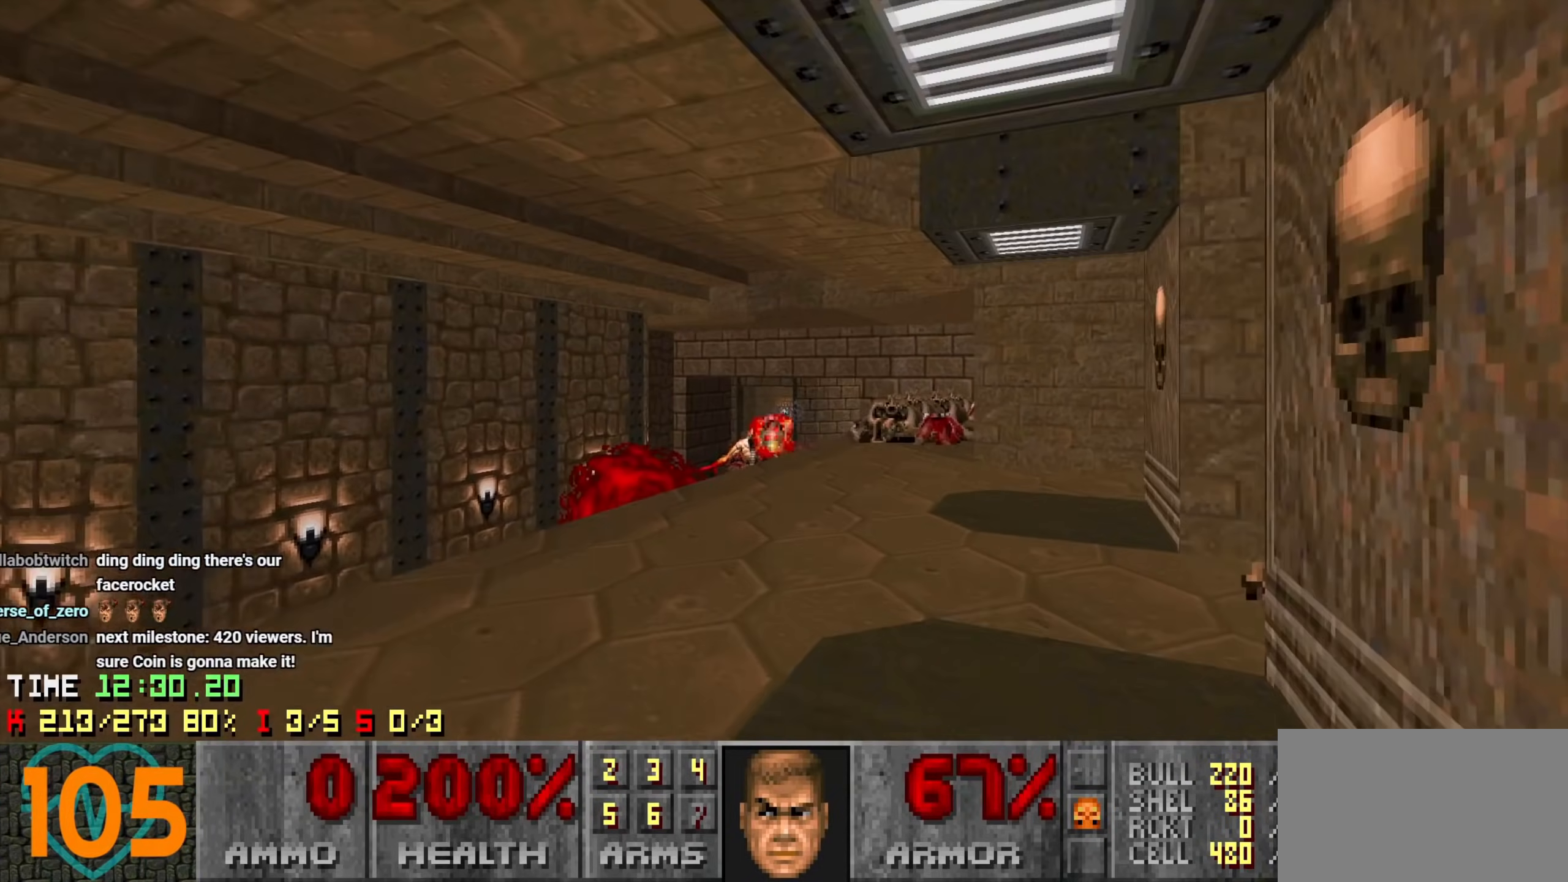
{"keys": ["a", "s"], "mouse": [], "mouse_move": "up-left", "events": [[83, "q", "down"], [166, "q", "up"], [300, "d", "down"], [300, "s", "down"], [450, "a", "down"], [500, "d", "up"]]}
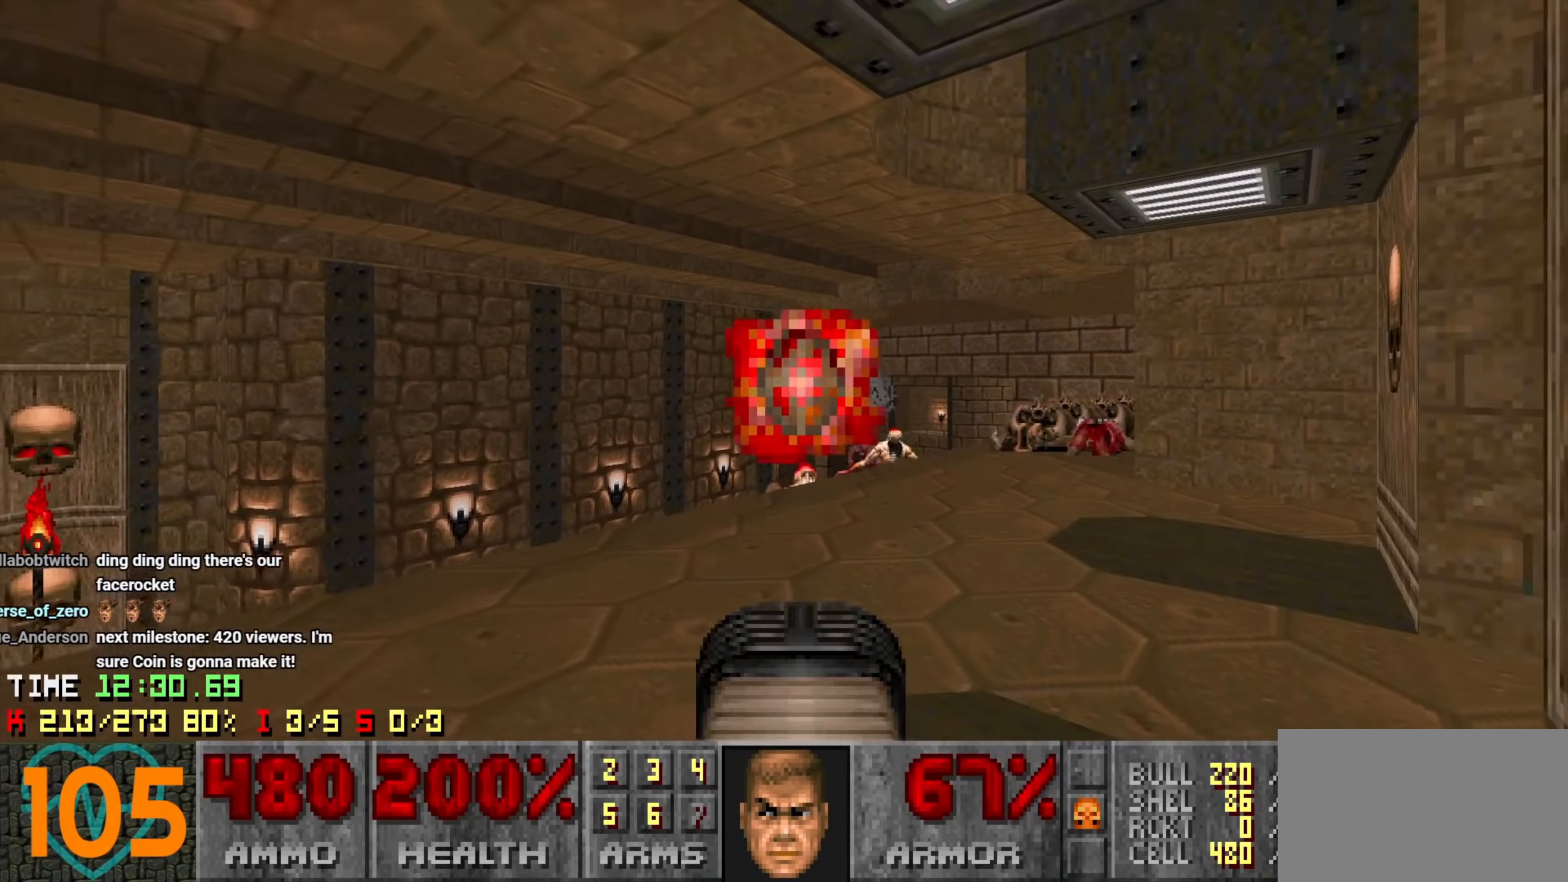
{"keys": ["w"], "mouse": [], "mouse_move": "right", "events": [[183, "s", "up"], [283, "w", "down"], [366, "a", "up"]]}
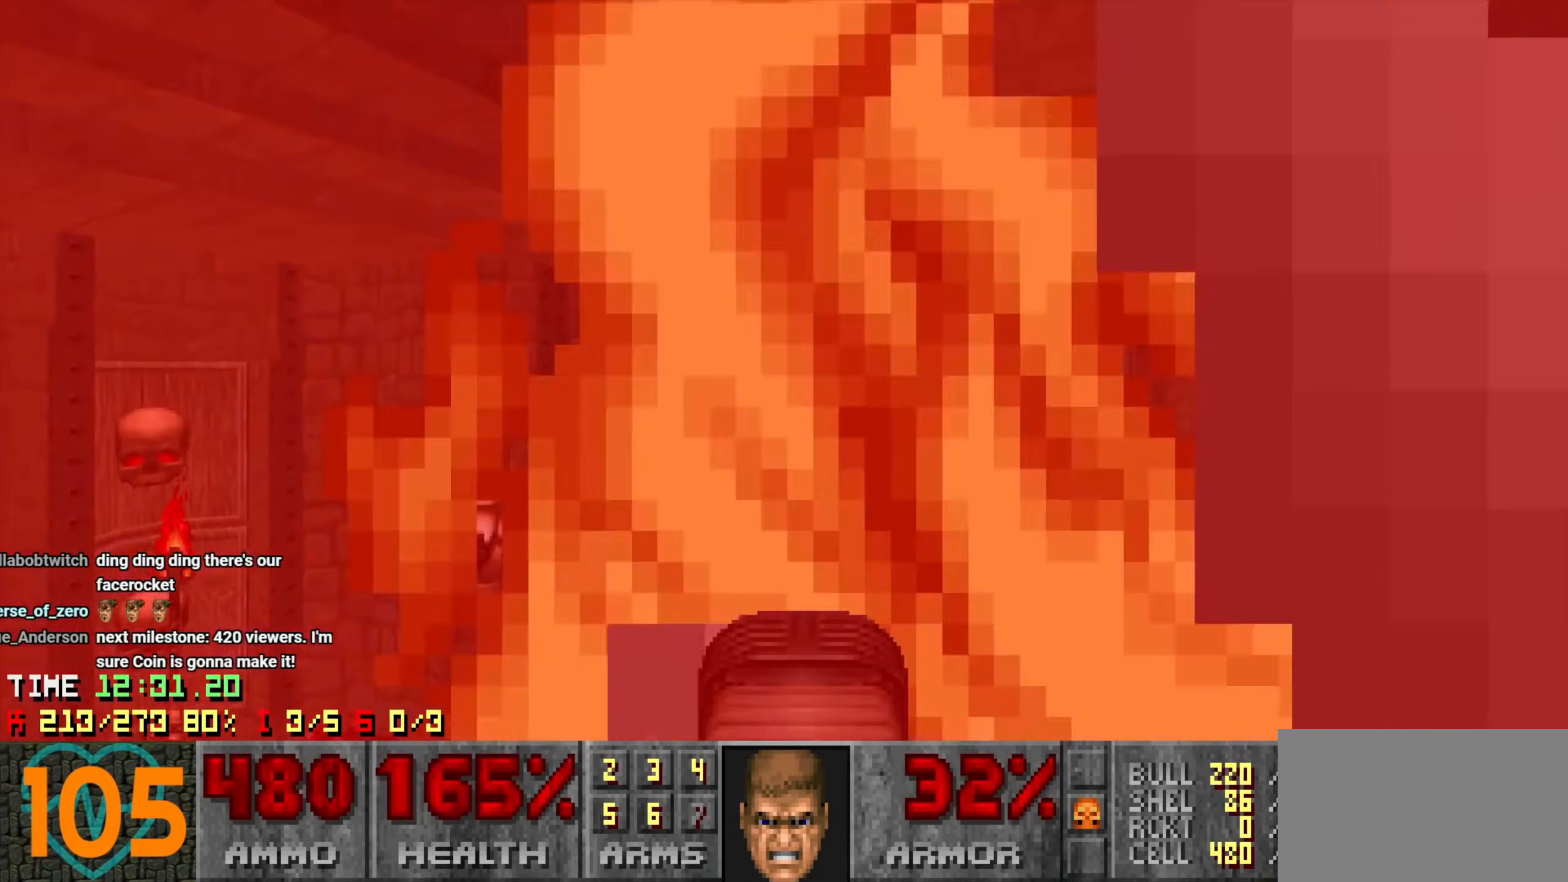
{"keys": ["a", "w"], "mouse": [], "mouse_move": "left", "events": [[66, "d", "down"], [66, "mouse_left", "down"], [283, "w", "up"], [333, "a", "down"], [333, "d", "up"], [450, "mouse_left", "up"], [483, "w", "down"]]}
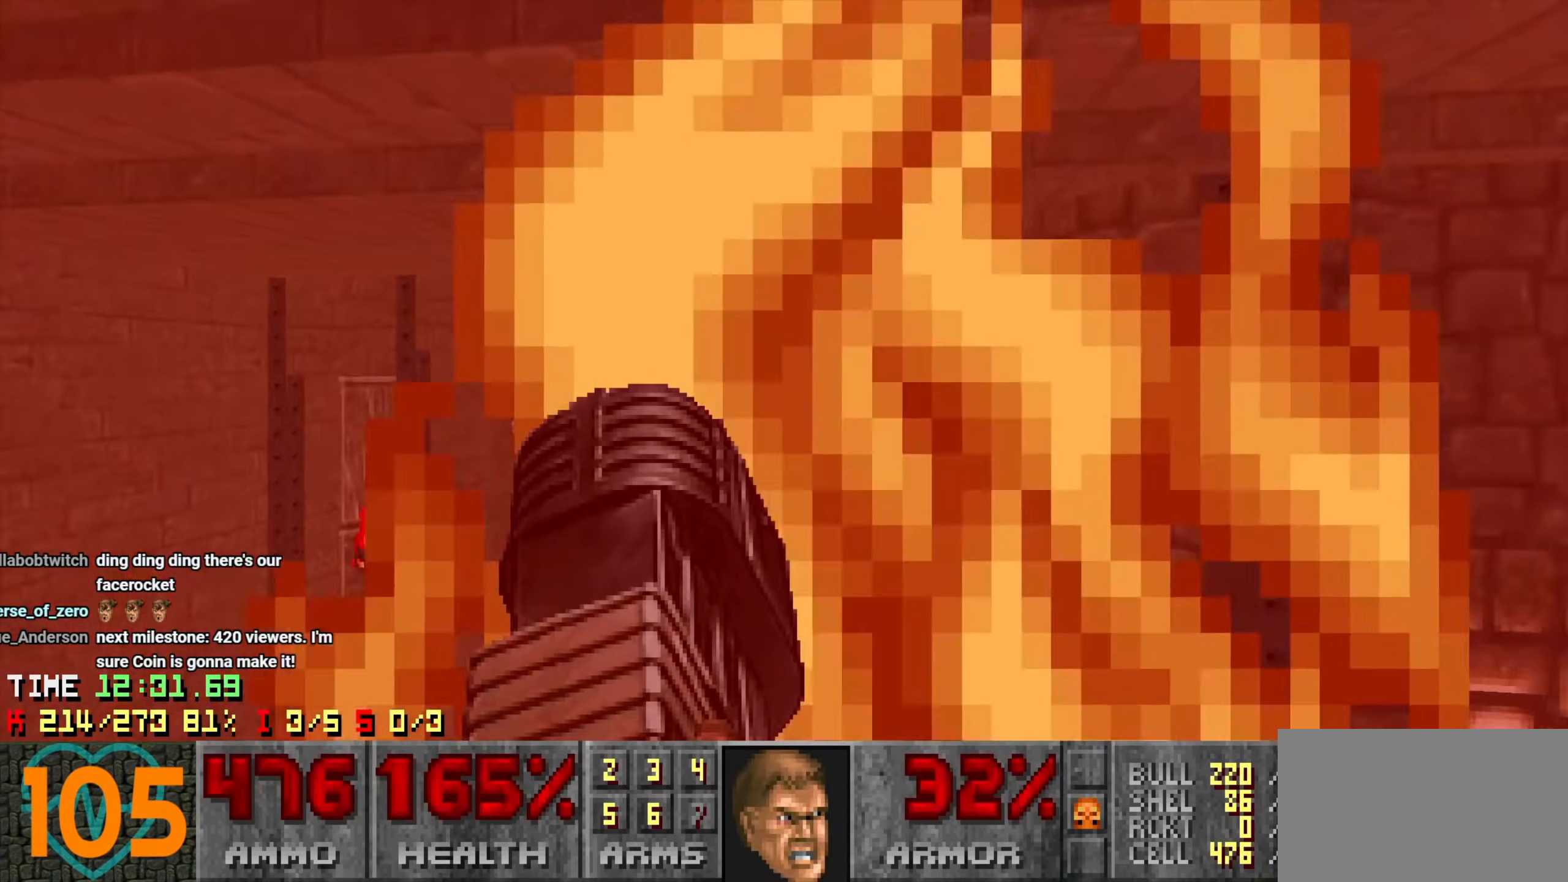
{"keys": ["w"], "mouse": [], "mouse_move": "up", "events": [[500, "a", "up"]]}
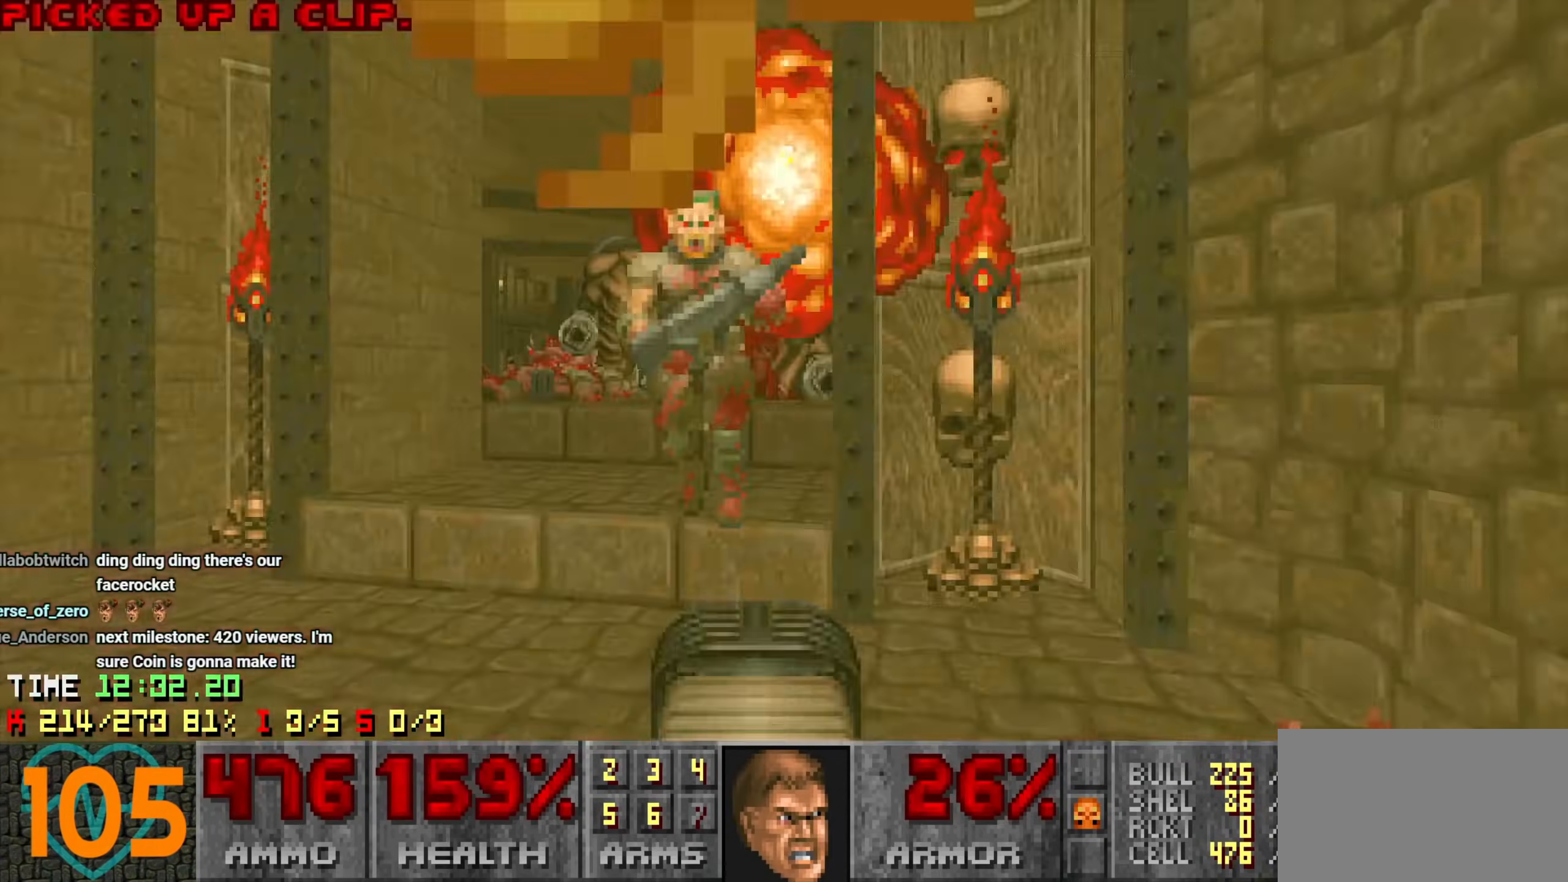
{"keys": [], "mouse": ["left"], "mouse_move": "right", "events": [[50, "d", "down"], [266, "d", "up"], [266, "w", "up"], [416, "mouse_left", "down"]]}
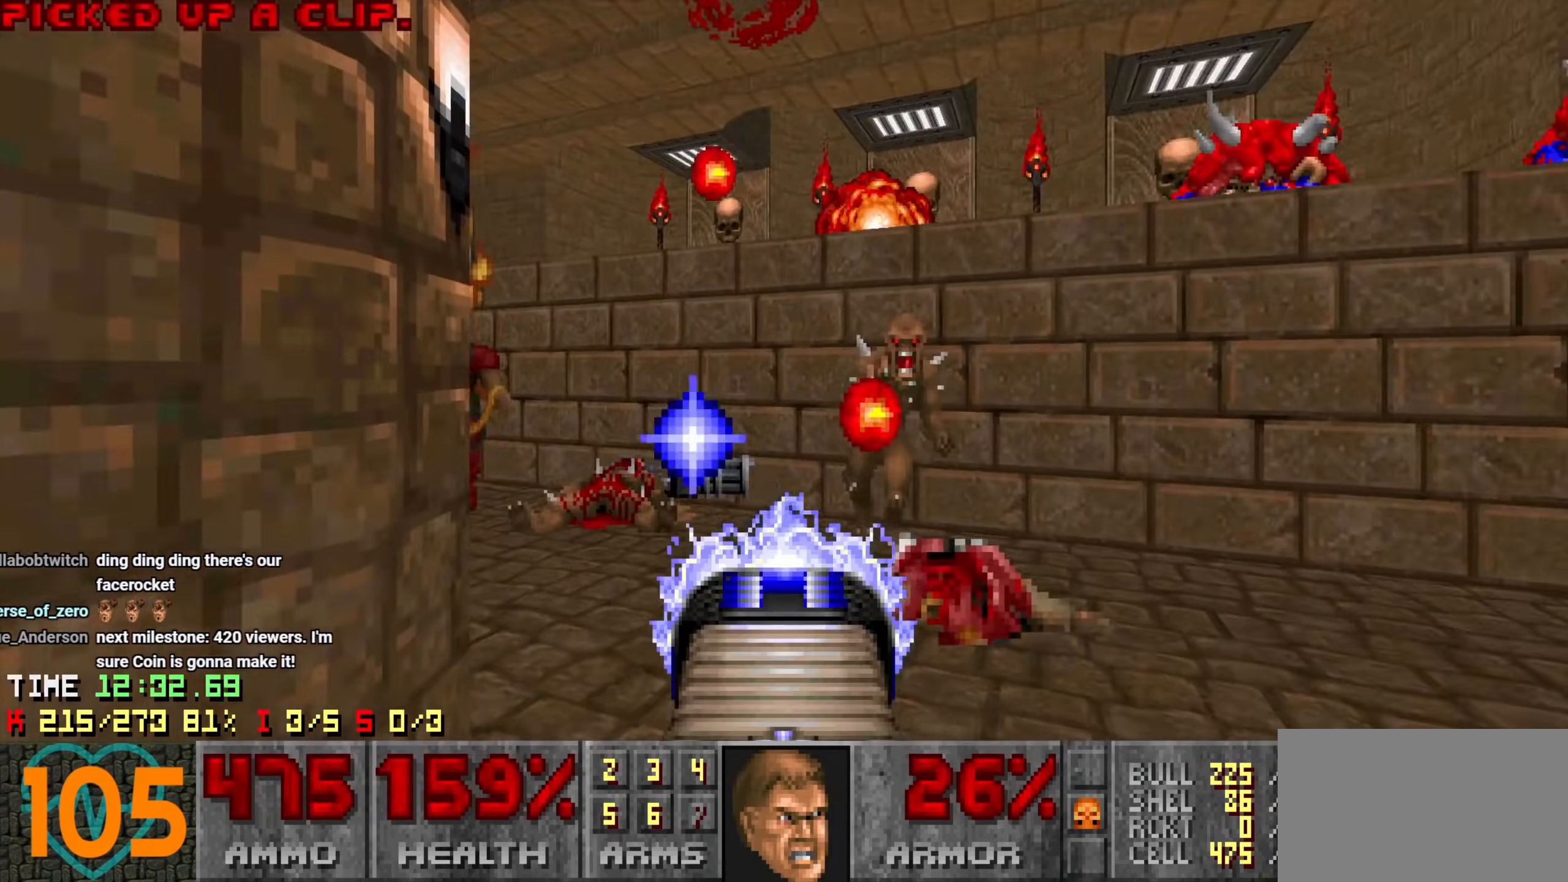
{"keys": [], "mouse": ["left"], "mouse_move": "up-right", "events": [[66, "a", "down"], [166, "a", "up"], [200, "s", "down"], [250, "s", "up"], [300, "a", "down"], [383, "a", "up"]]}
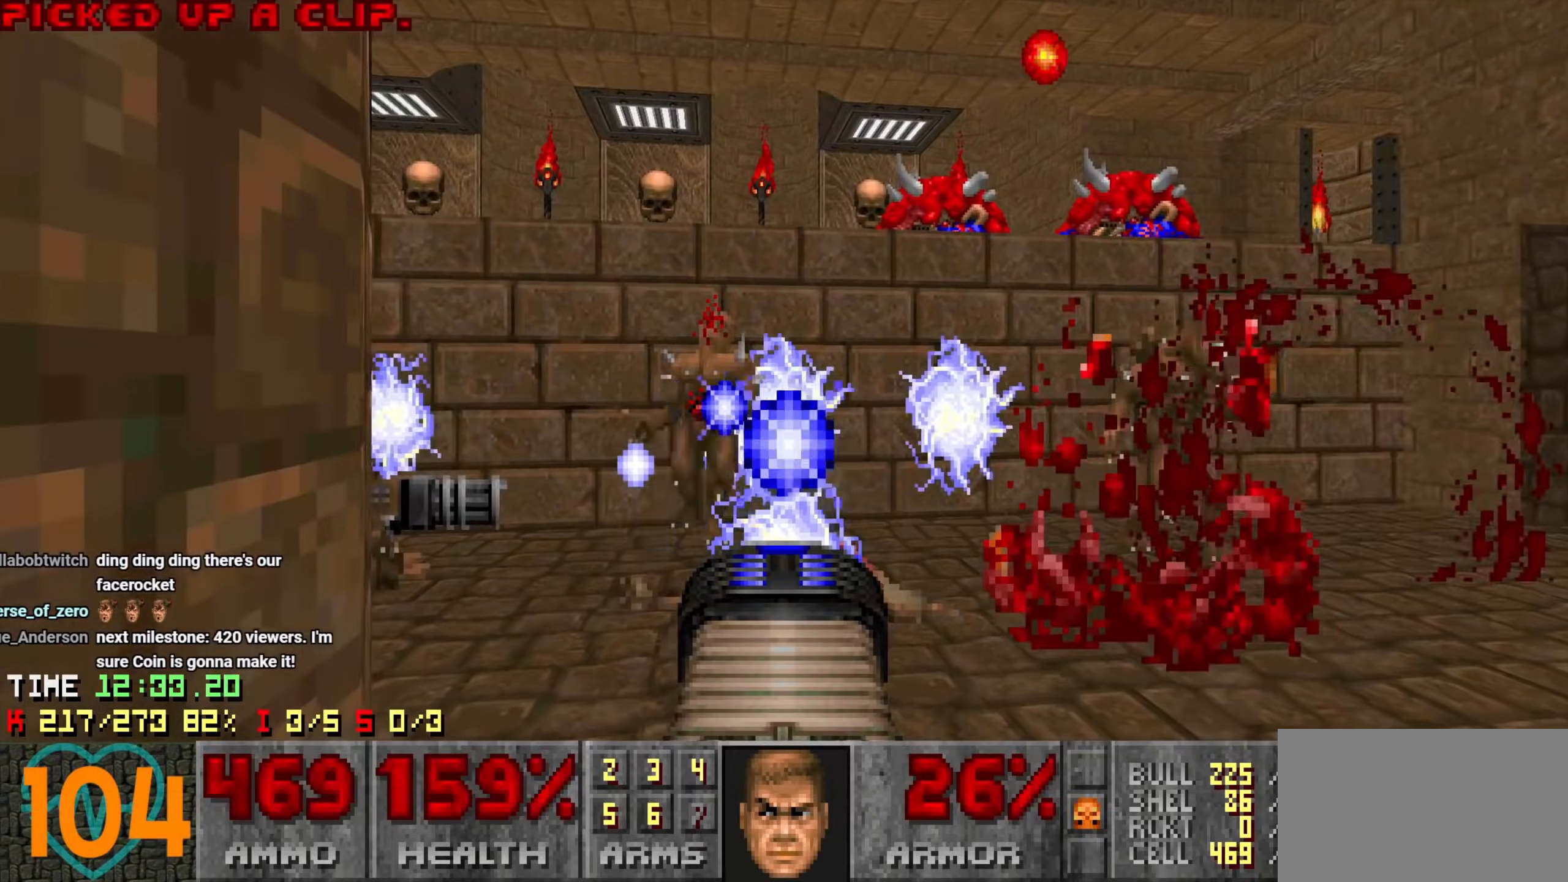
{"keys": ["a"], "mouse": ["left"], "mouse_move": "left", "events": [[466, "a", "down"]]}
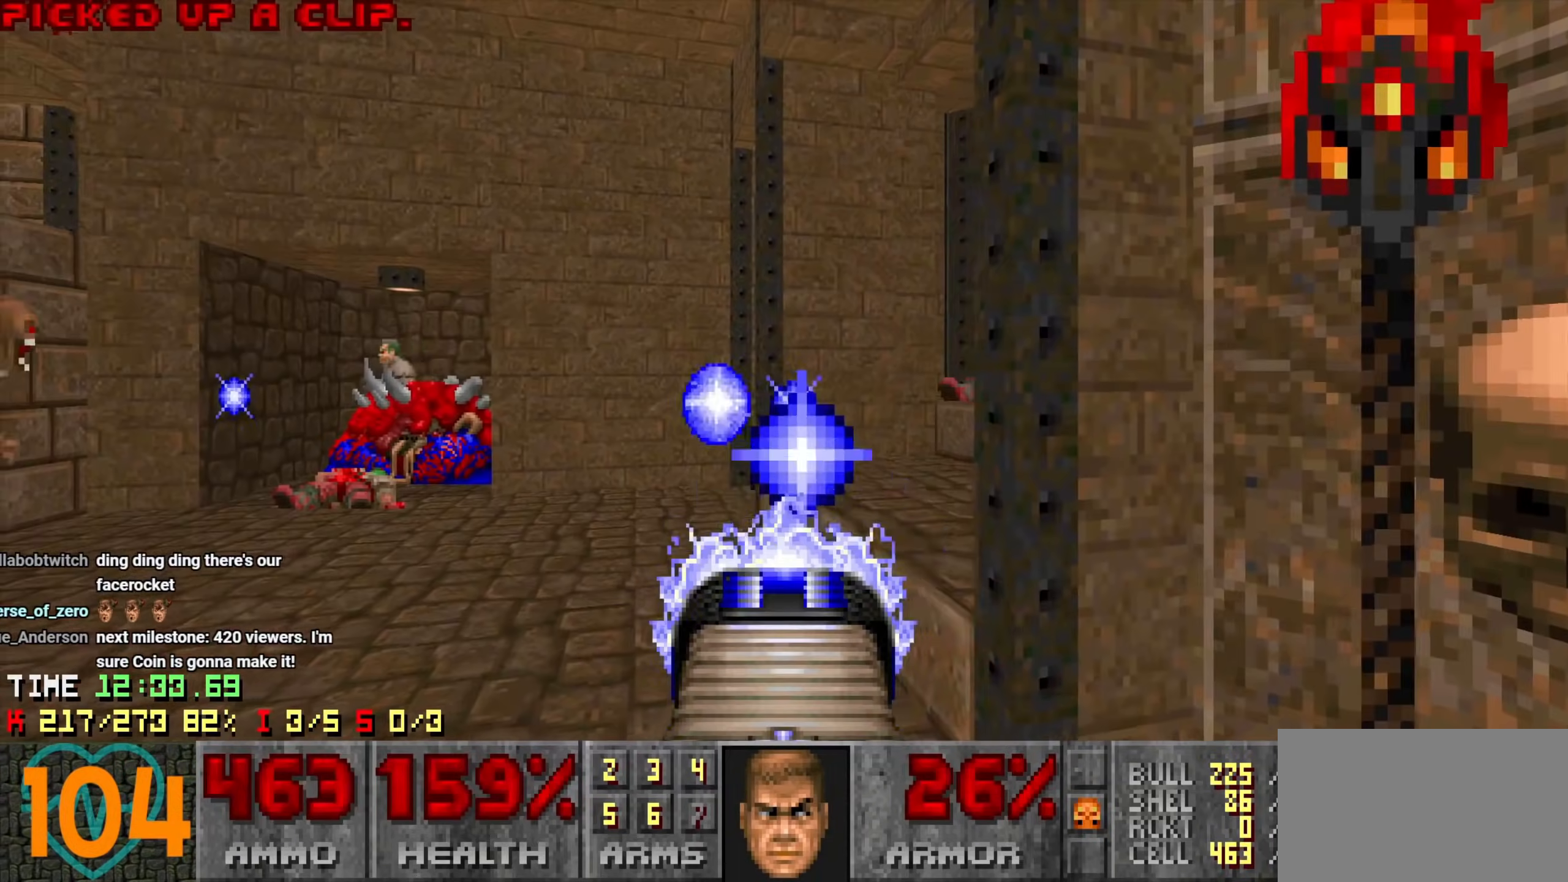
{"keys": ["a", "w"], "mouse": ["left"], "mouse_move": "left", "events": [[83, "a", "up"], [133, "d", "down"], [183, "w", "down"], [366, "a", "down"], [416, "d", "up"]]}
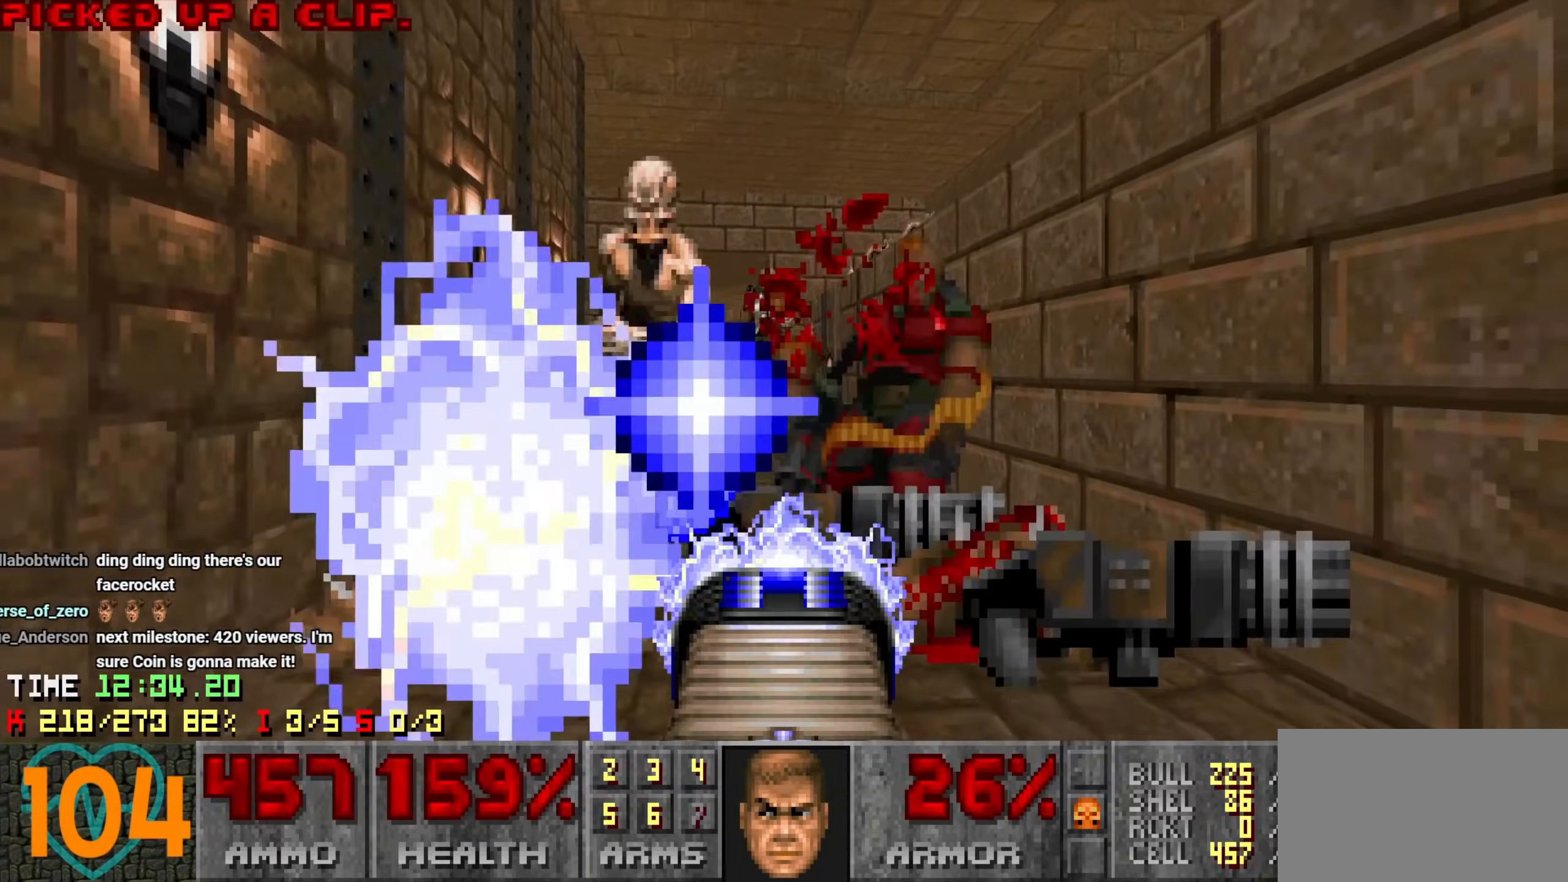
{"keys": ["a", "w"], "mouse": ["left"], "mouse_move": "left", "events": [[16, "a", "up"], [16, "w", "up"], [66, "a", "down"], [100, "s", "down"], [150, "a", "up"], [250, "s", "up"], [300, "d", "down"], [383, "d", "up"], [383, "w", "down"], [433, "a", "down"]]}
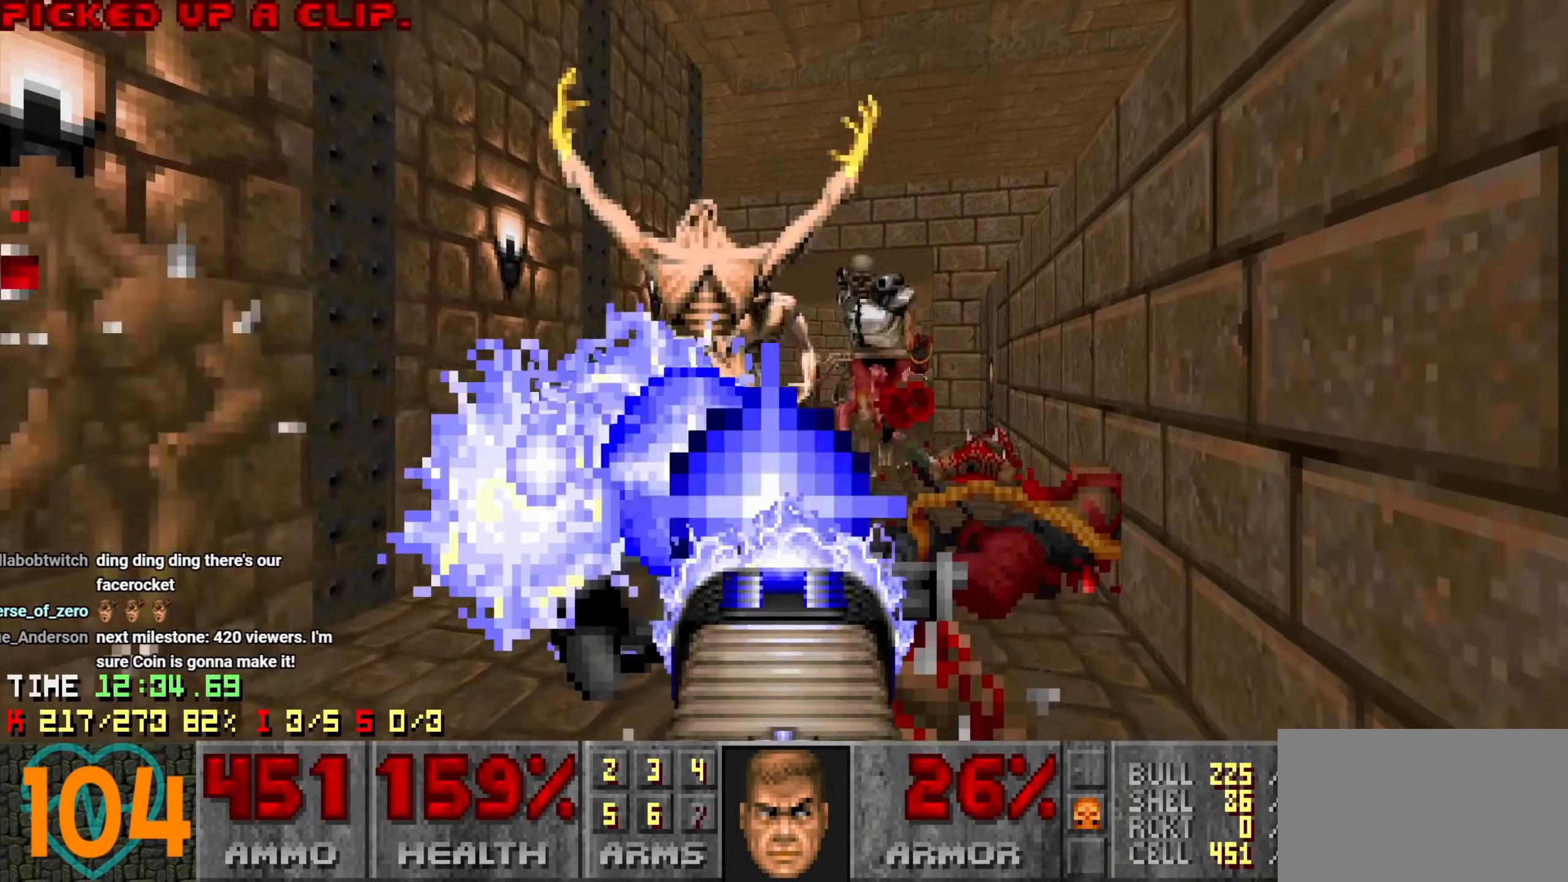
{"keys": ["a", "s"], "mouse": ["left"], "mouse_move": "left", "events": [[83, "a", "up"], [133, "w", "up"], [166, "s", "down"], [500, "a", "down"]]}
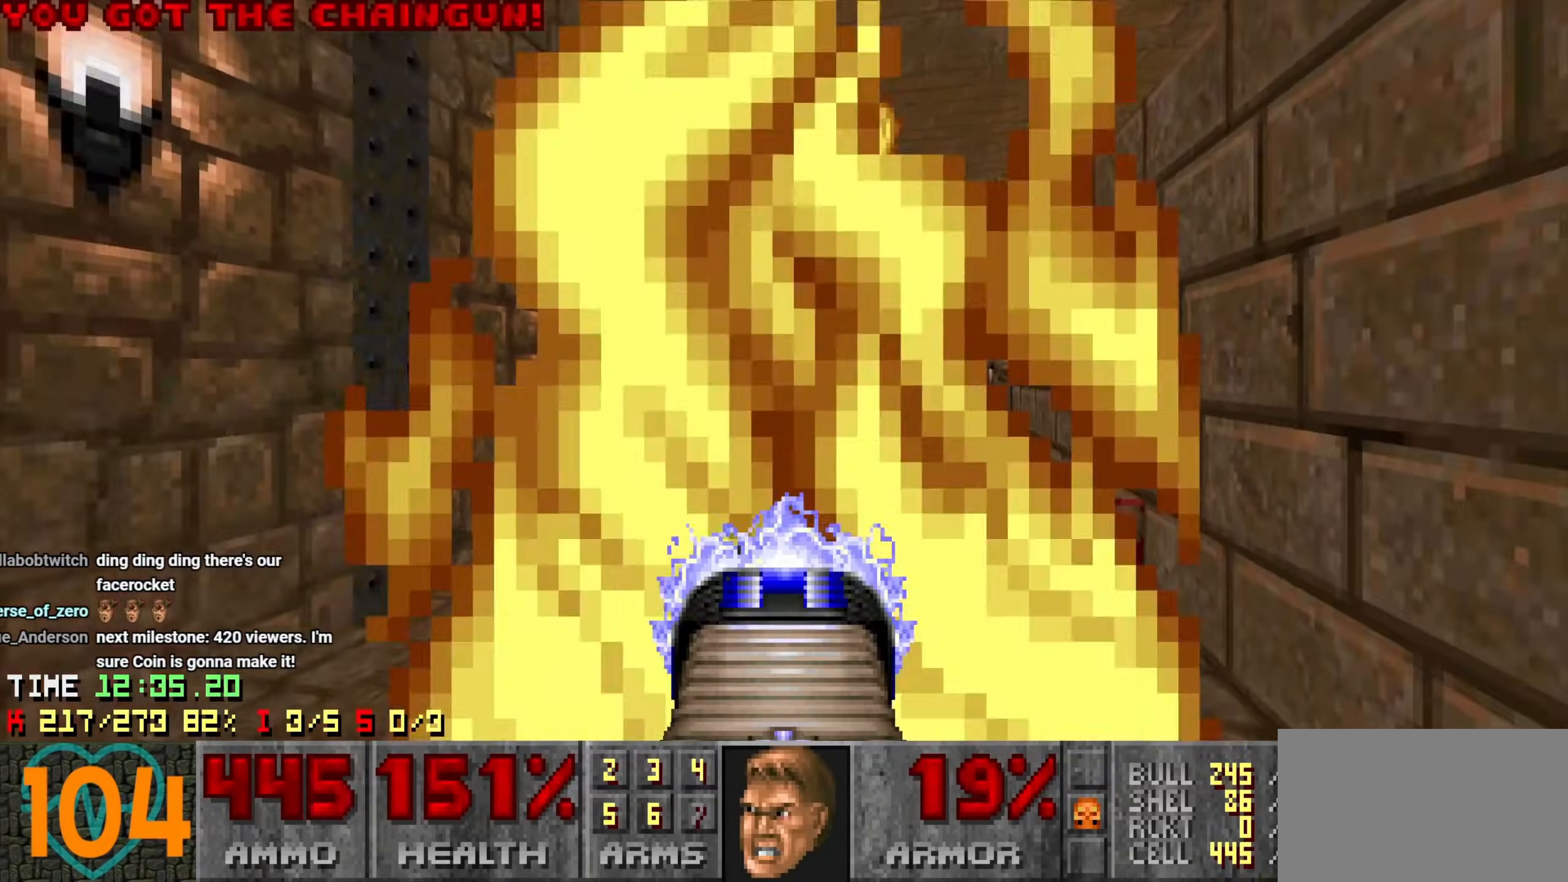
{"keys": ["a", "w"], "mouse": ["left"], "mouse_move": "down-left", "events": [[133, "a", "up"], [133, "s", "up"], [383, "a", "down"], [433, "w", "down"]]}
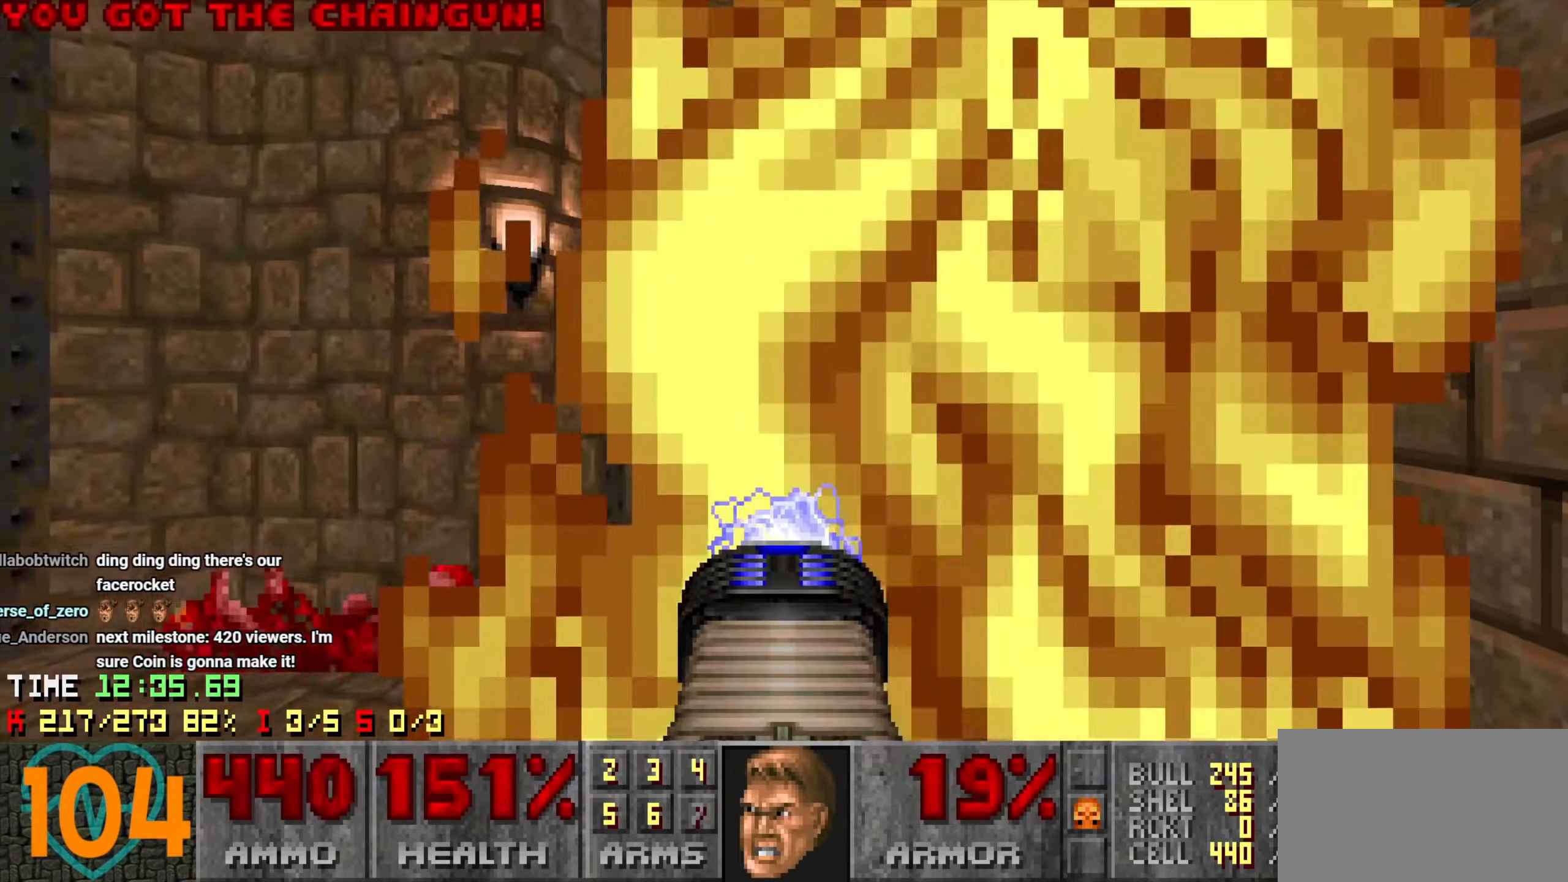
{"keys": ["a", "s"], "mouse": ["left"], "mouse_move": "up-right", "events": [[250, "w", "up"], [300, "s", "down"]]}
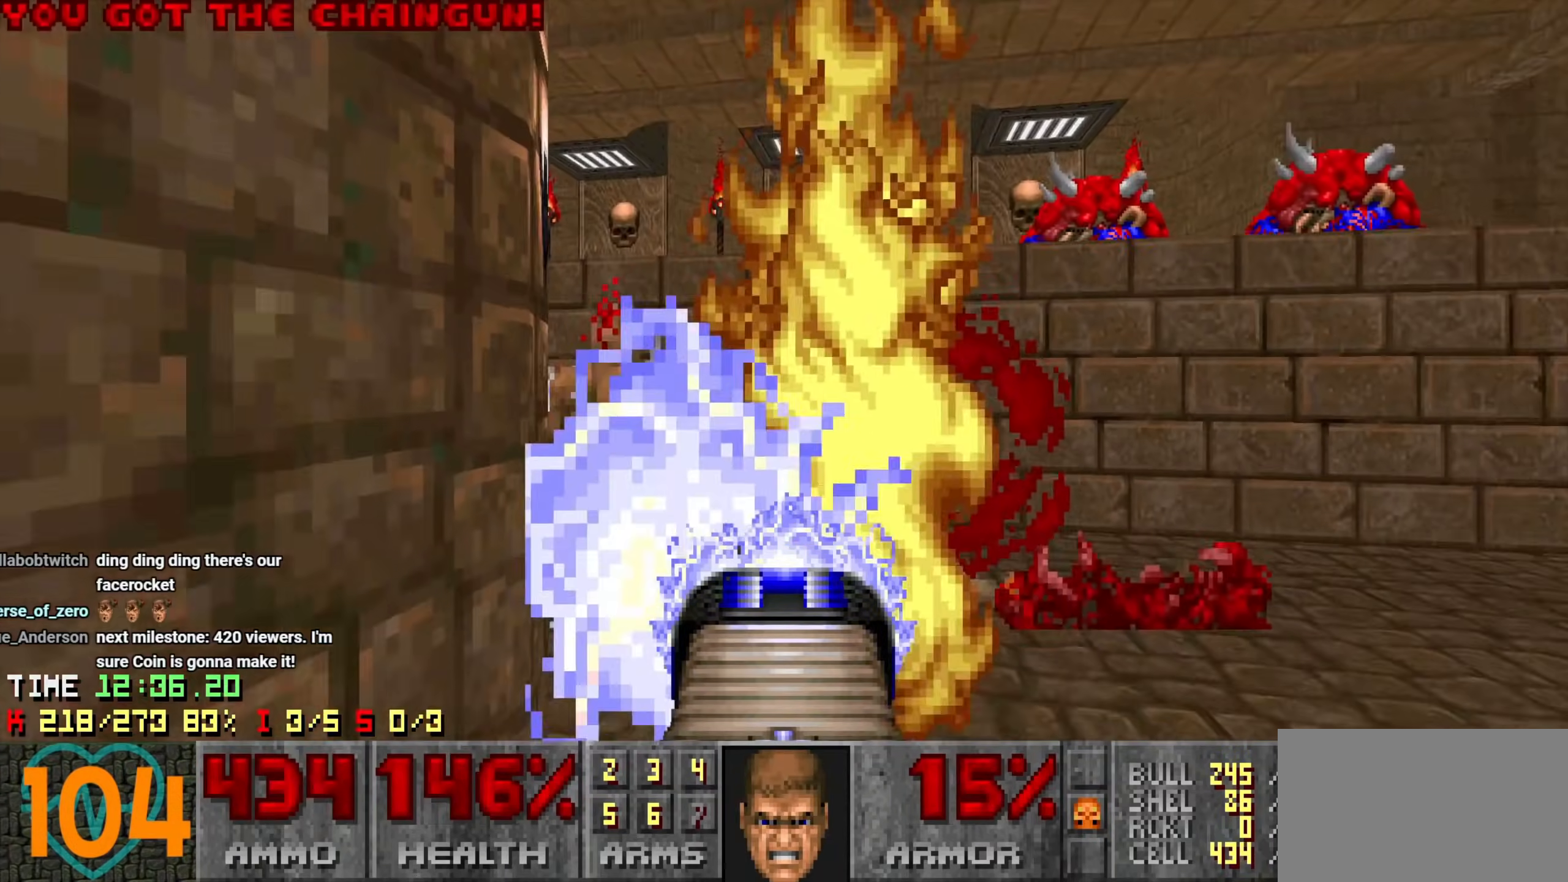
{"keys": ["d", "w"], "mouse": ["left"], "mouse_move": "left", "events": [[33, "s", "up"], [66, "a", "up"], [266, "d", "down"], [266, "w", "down"]]}
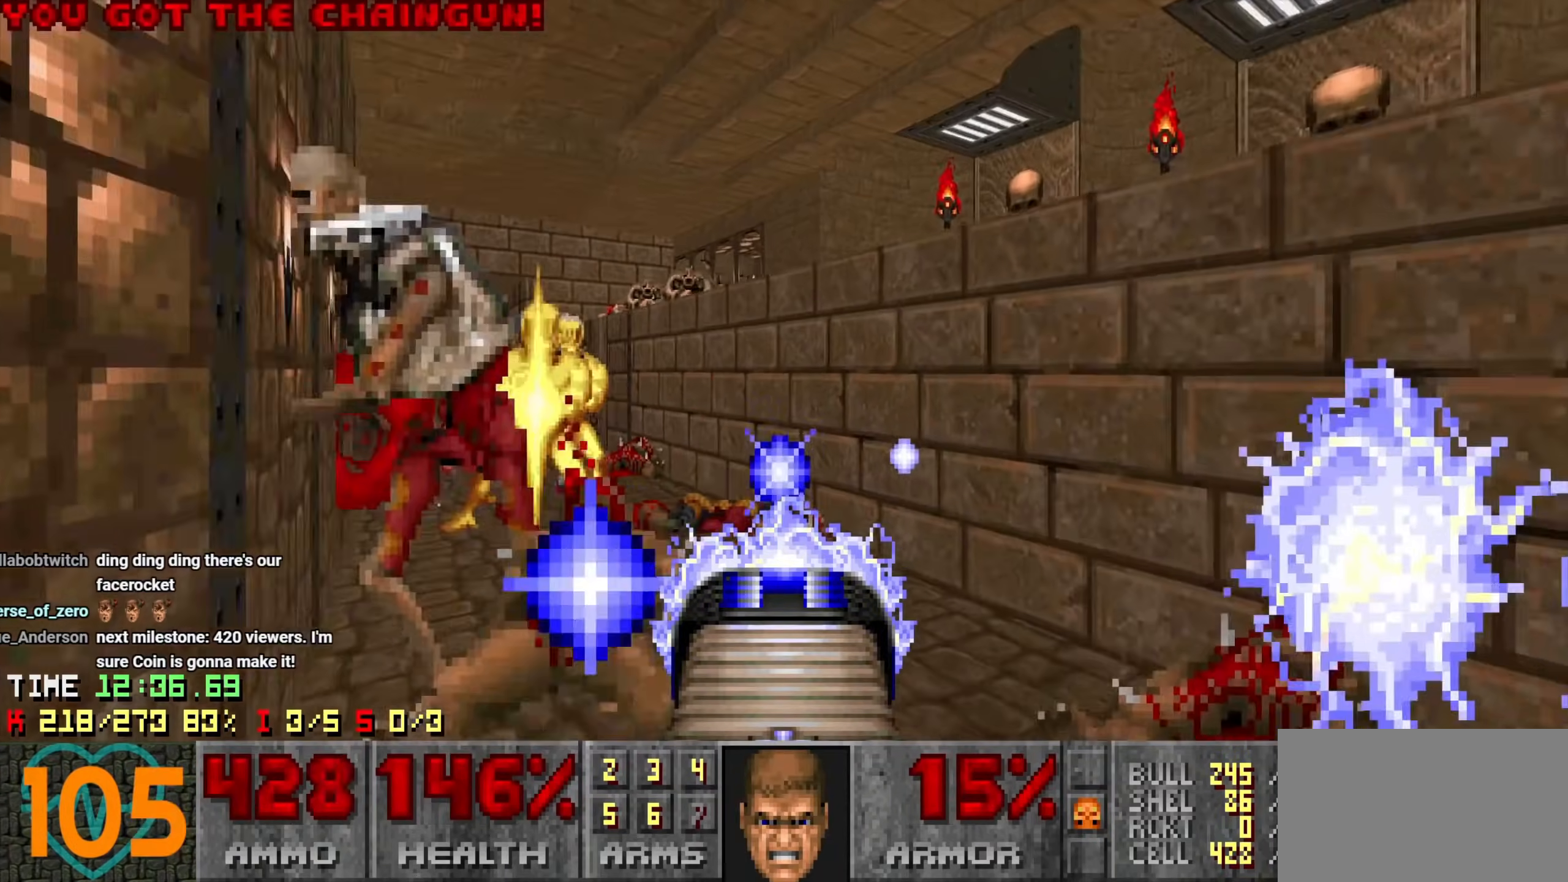
{"keys": ["a"], "mouse": ["left"], "mouse_move": "right", "events": [[100, "w", "up"], [150, "a", "down"], [183, "d", "up"]]}
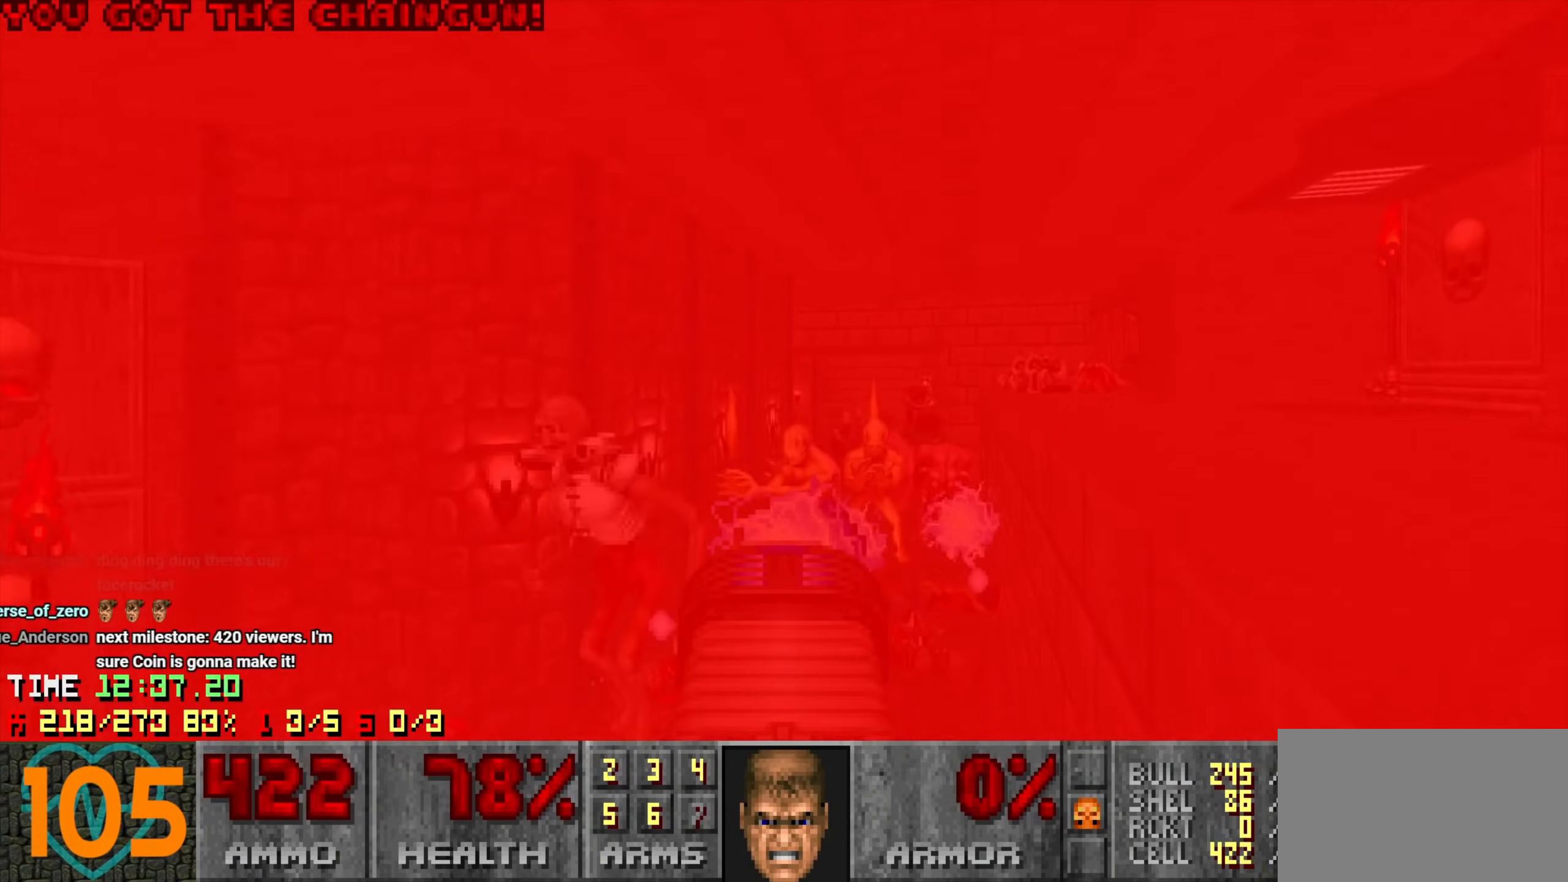
{"keys": ["d", "w"], "mouse": ["left"], "mouse_move": "down", "events": [[50, "a", "up"], [50, "w", "down"], [100, "a", "down"], [150, "a", "up"], [250, "a", "down"], [400, "a", "up"], [483, "d", "down"]]}
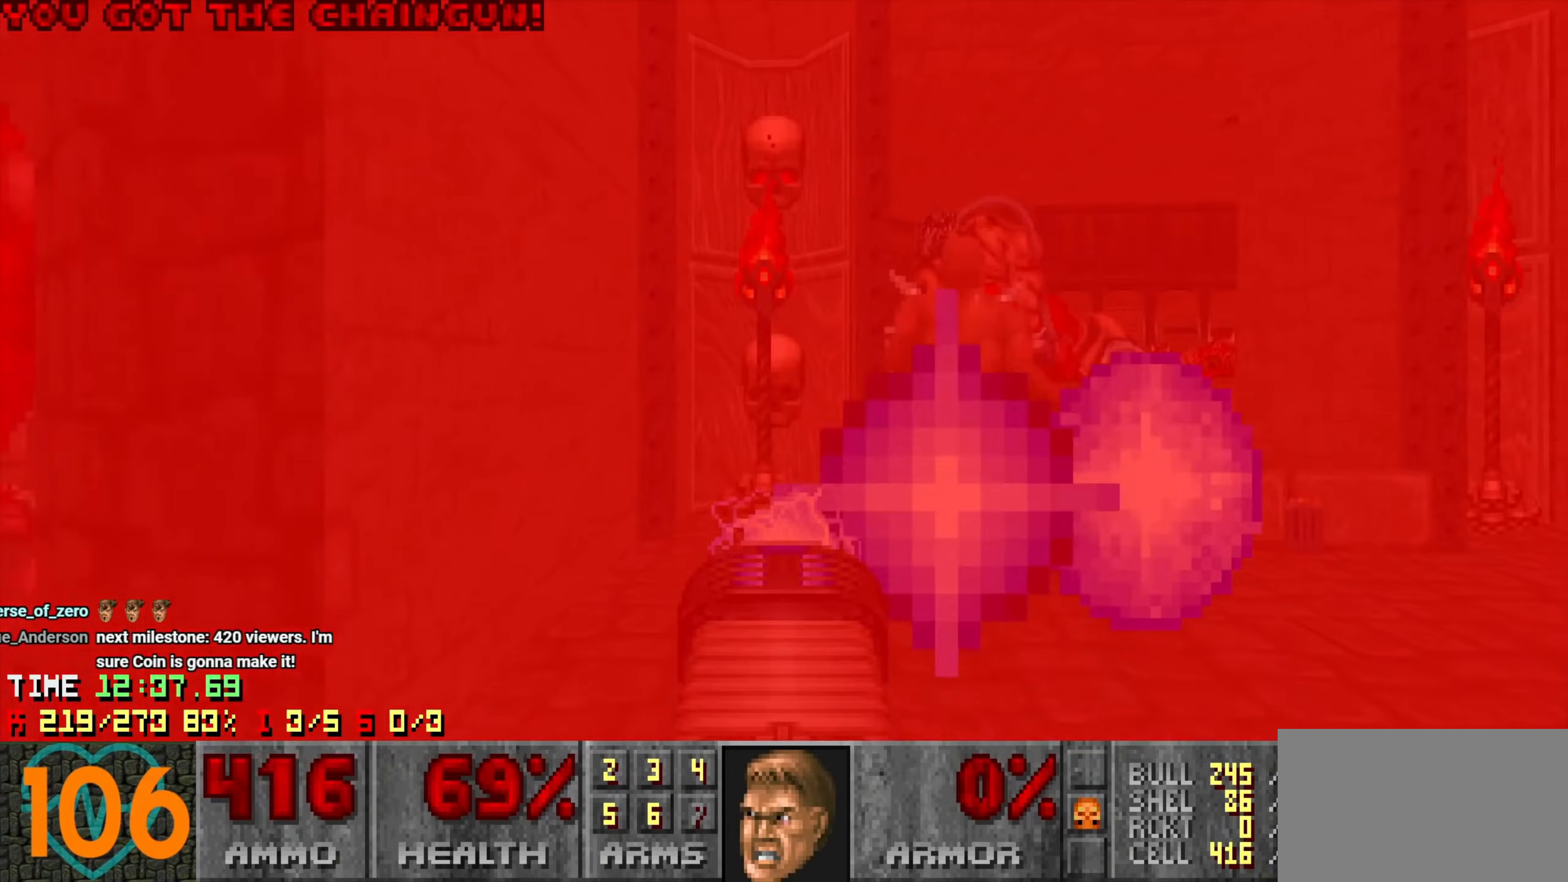
{"keys": ["a", "w"], "mouse": ["left"], "mouse_move": "left", "events": [[450, "a", "down"], [450, "d", "up"]]}
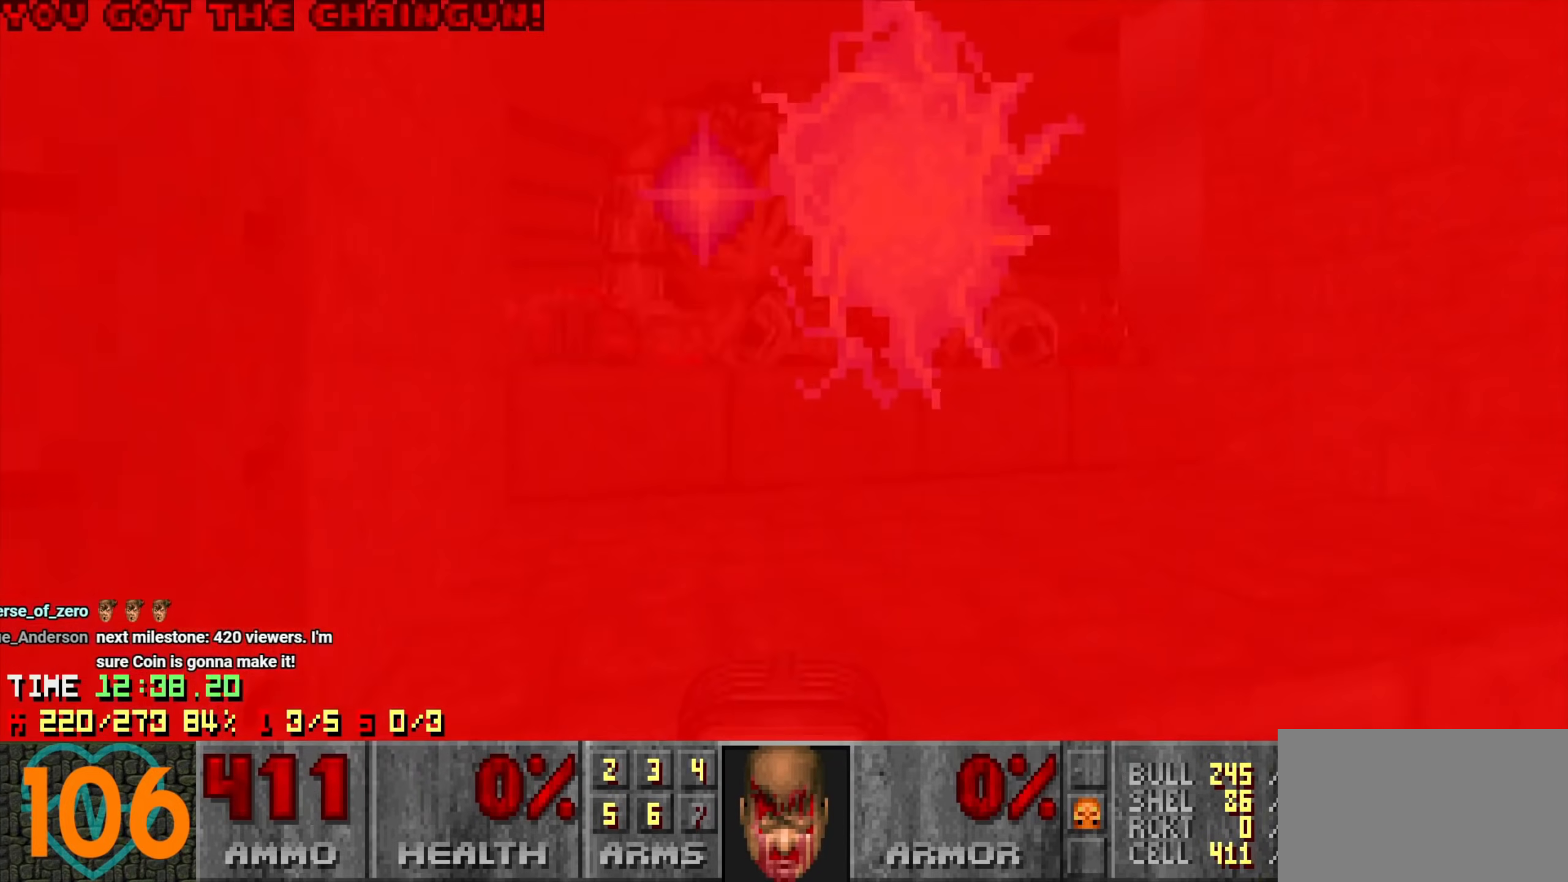
{"keys": [], "mouse": [], "mouse_move": "up-right", "events": [[83, "a", "up"], [83, "d", "down"], [150, "w", "up"], [366, "d", "up"], [416, "mouse_left", "up"]]}
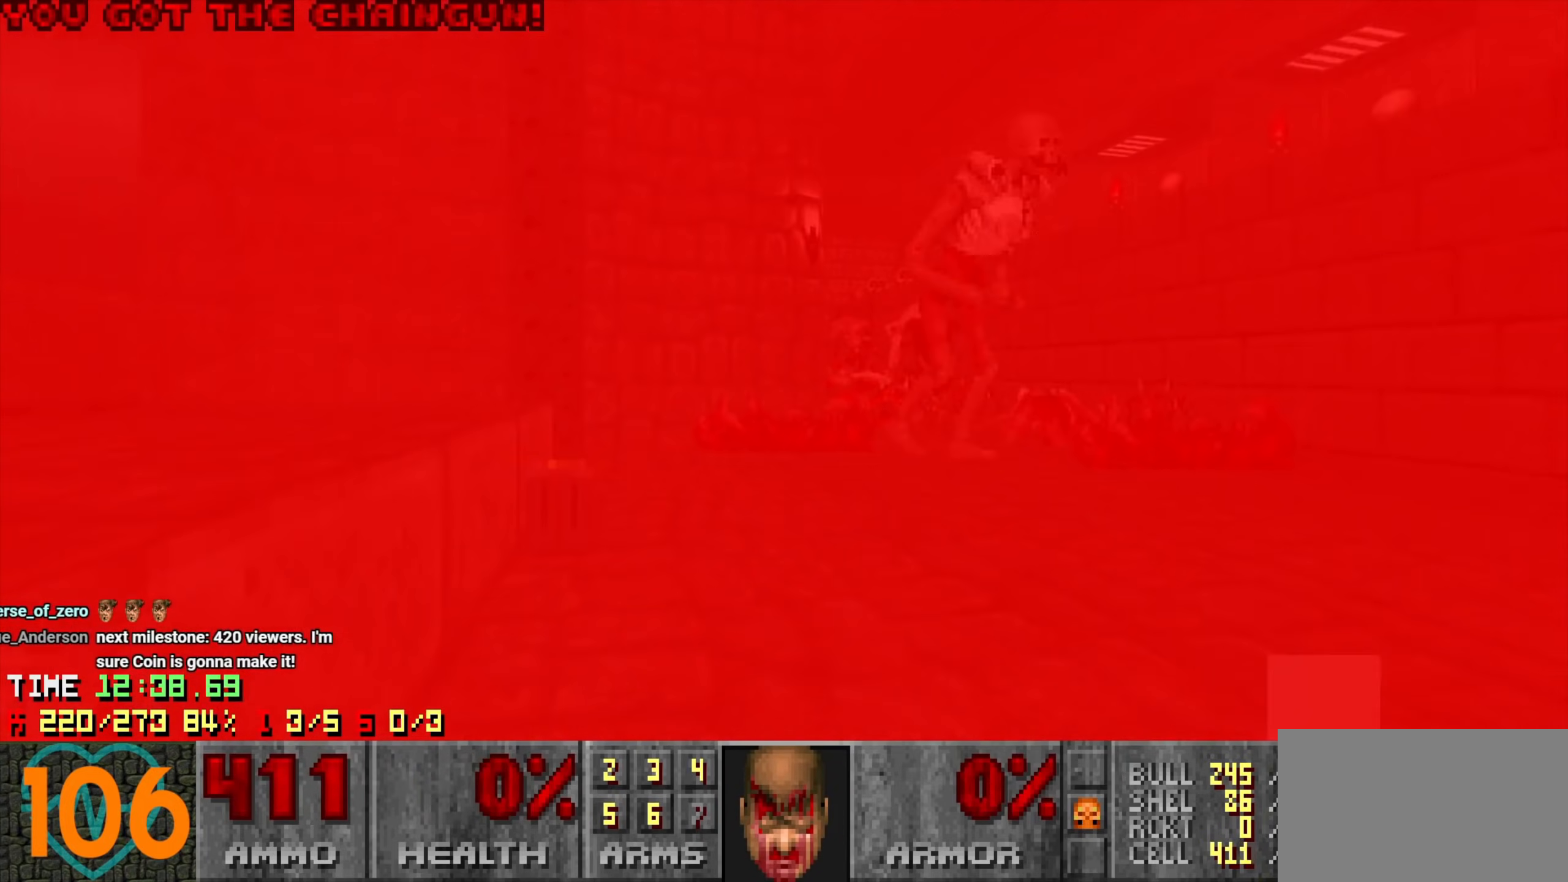
{"keys": [], "mouse": [], "mouse_move": "still", "events": [[250, "mouse_left", "down"], [250, "mouse_right", "down"], [300, "mouse_left", "up"], [300, "mouse_right", "up"]]}